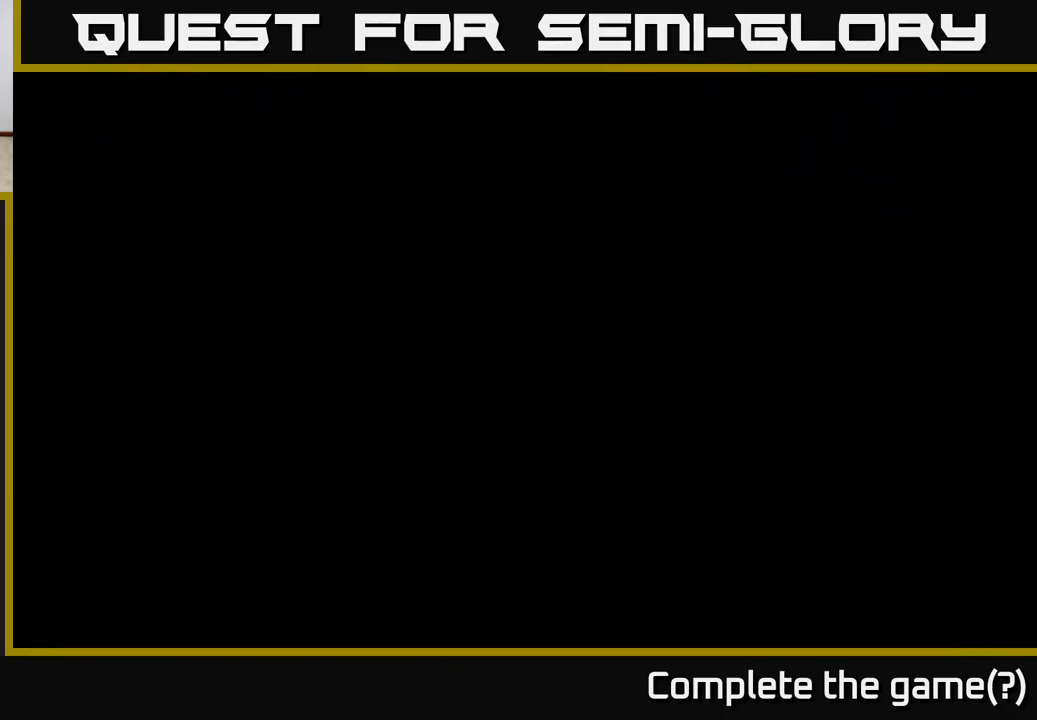
Gameplay with a controller (Xbox layout); each line is a JSON object with the inputs held at the frame after it (dt_ms = milliseconds from this image to that frame). "events" lists button and stick changes between this image and that frame as [ms after this image, input, new state], when the widget could be followed in between.
{"dt_ms": 500, "buttons": ["A"], "left_stick": "right", "right_stick": "center", "events": [[284, "left_stick", "right"]]}
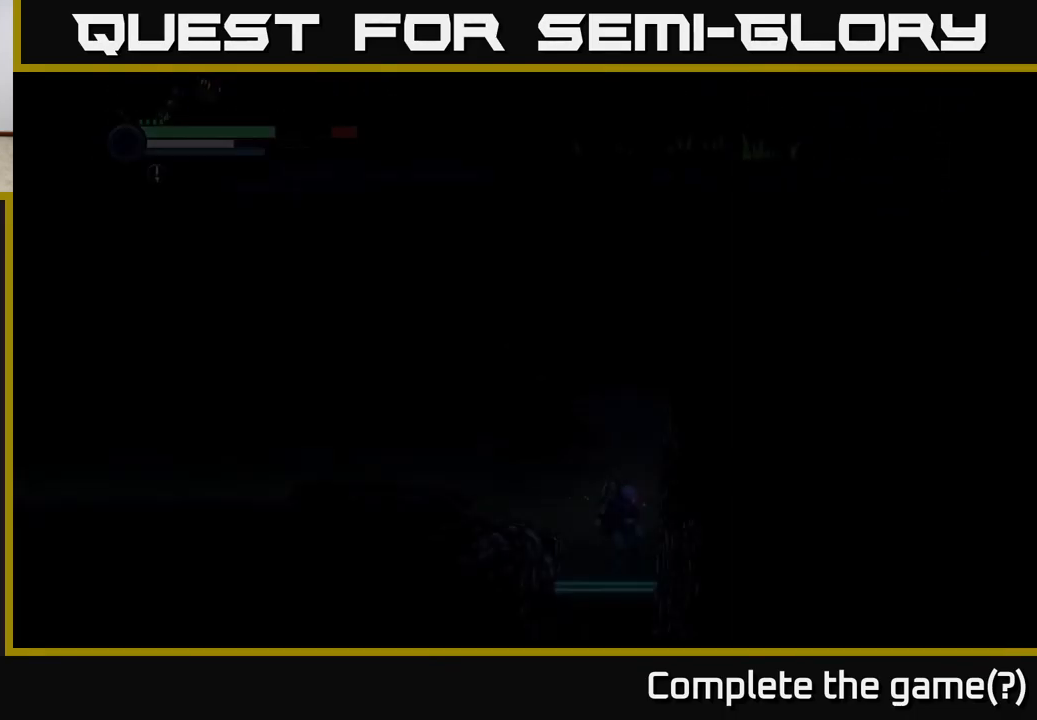
{"dt_ms": 500, "buttons": [], "left_stick": "left", "right_stick": "center", "events": [[367, "A", "up"], [450, "left_stick", "left"]]}
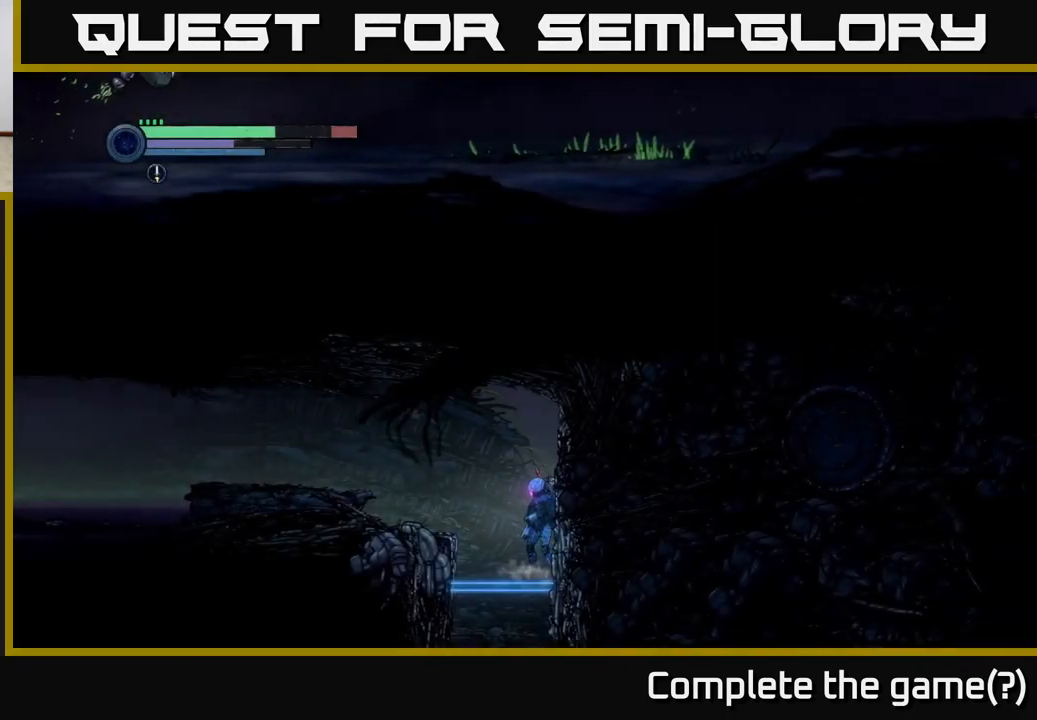
{"dt_ms": 1000, "buttons": ["A"], "left_stick": "left", "right_stick": "center"}
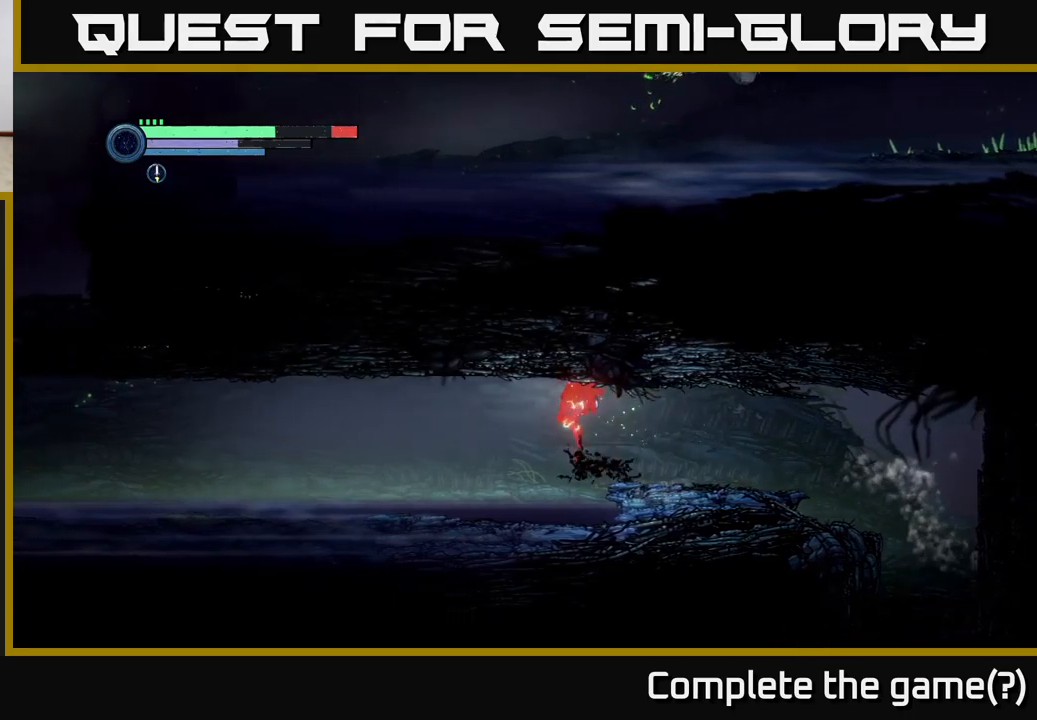
{"dt_ms": 500, "buttons": [], "left_stick": "left", "right_stick": "center", "events": [[183, "A", "up"]]}
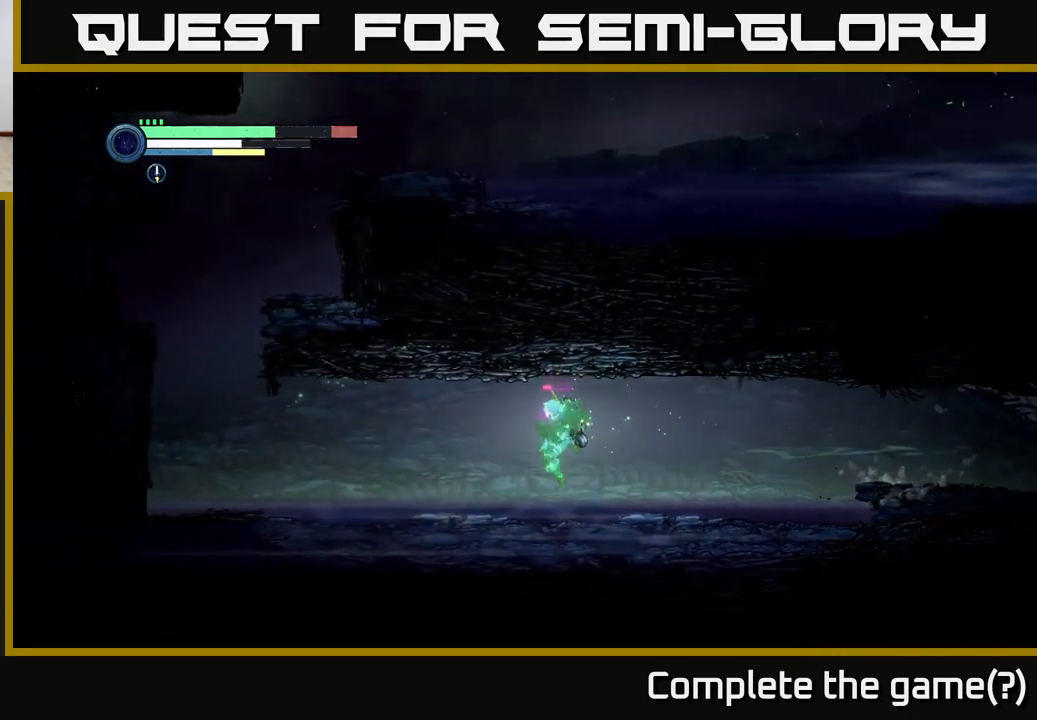
{"dt_ms": 500, "buttons": [], "left_stick": "left", "right_stick": "center", "events": [[183, "A", "down"], [266, "A", "up"]]}
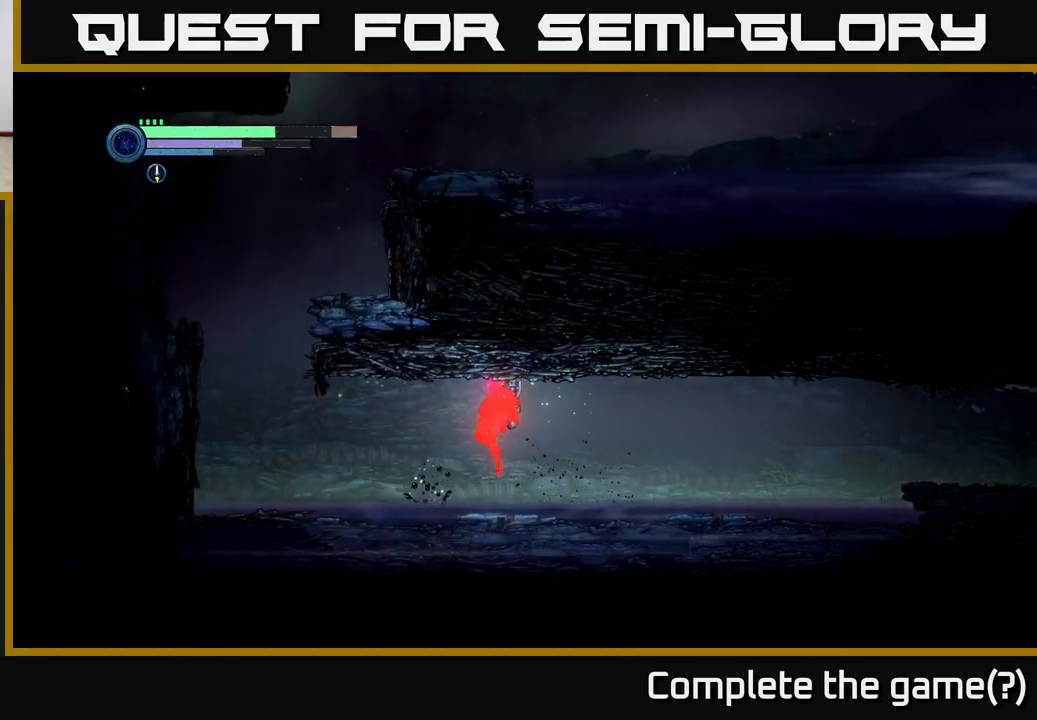
{"dt_ms": 500, "buttons": [], "left_stick": "left", "right_stick": "center", "events": [[200, "A", "down"], [383, "A", "up"]]}
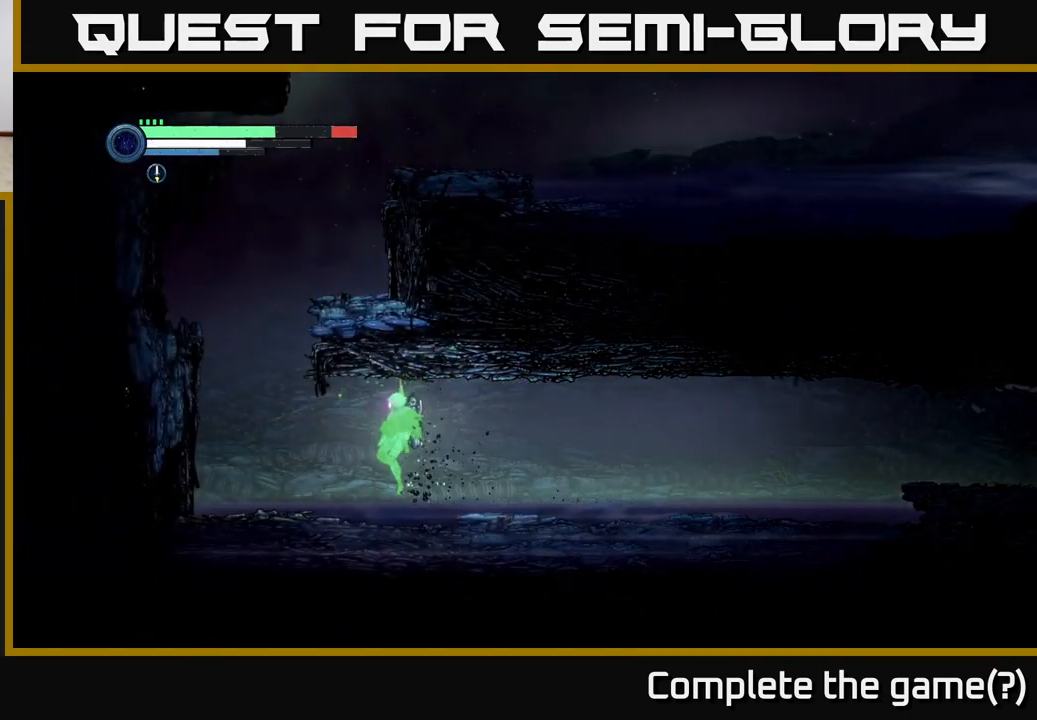
{"dt_ms": 500, "buttons": [], "left_stick": "left", "right_stick": "center", "events": []}
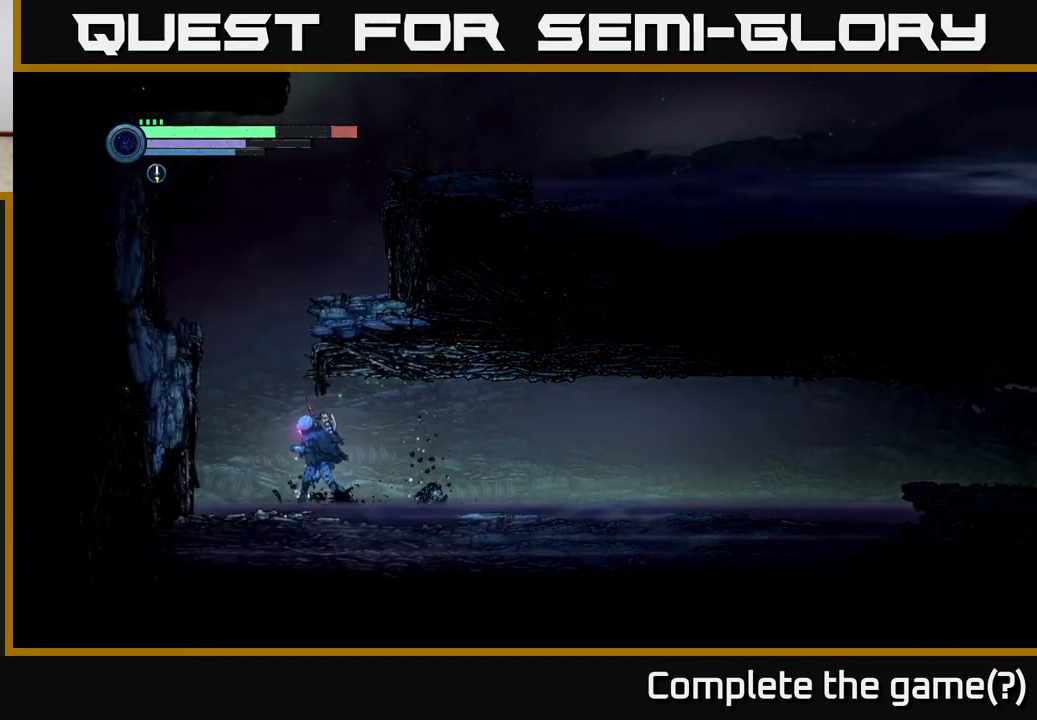
{"dt_ms": 500, "buttons": ["A"], "left_stick": "right", "right_stick": "center", "events": [[200, "A", "down"], [383, "left_stick", "right"], [433, "A", "up"], [500, "A", "down"]]}
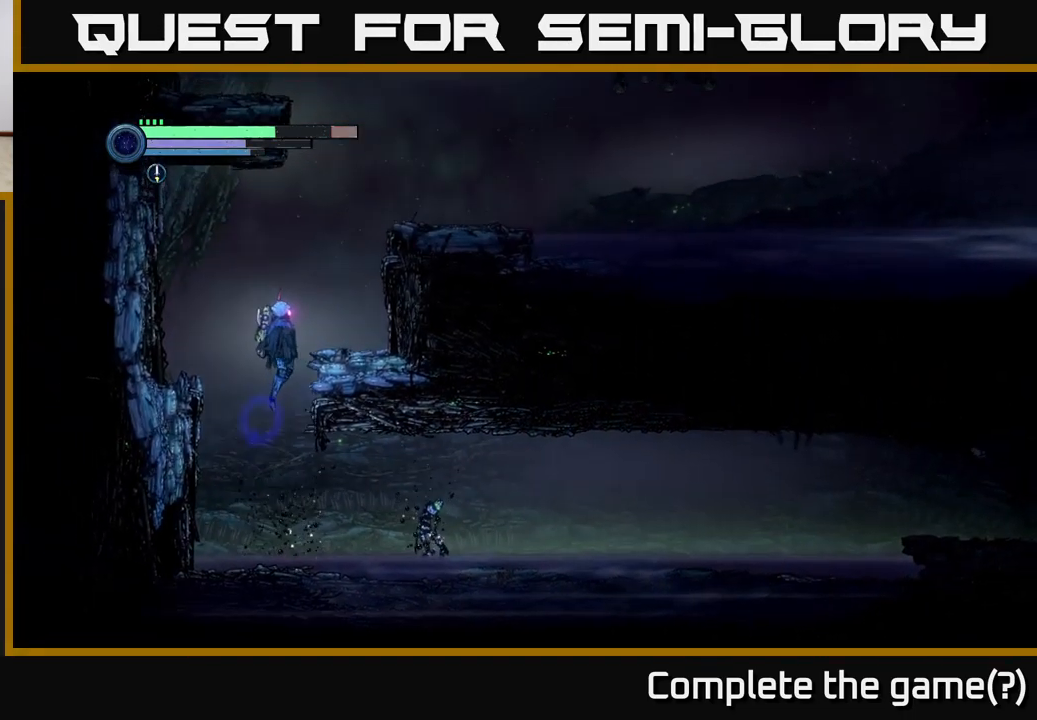
{"dt_ms": 500, "buttons": ["A"], "left_stick": "right", "right_stick": "center", "events": []}
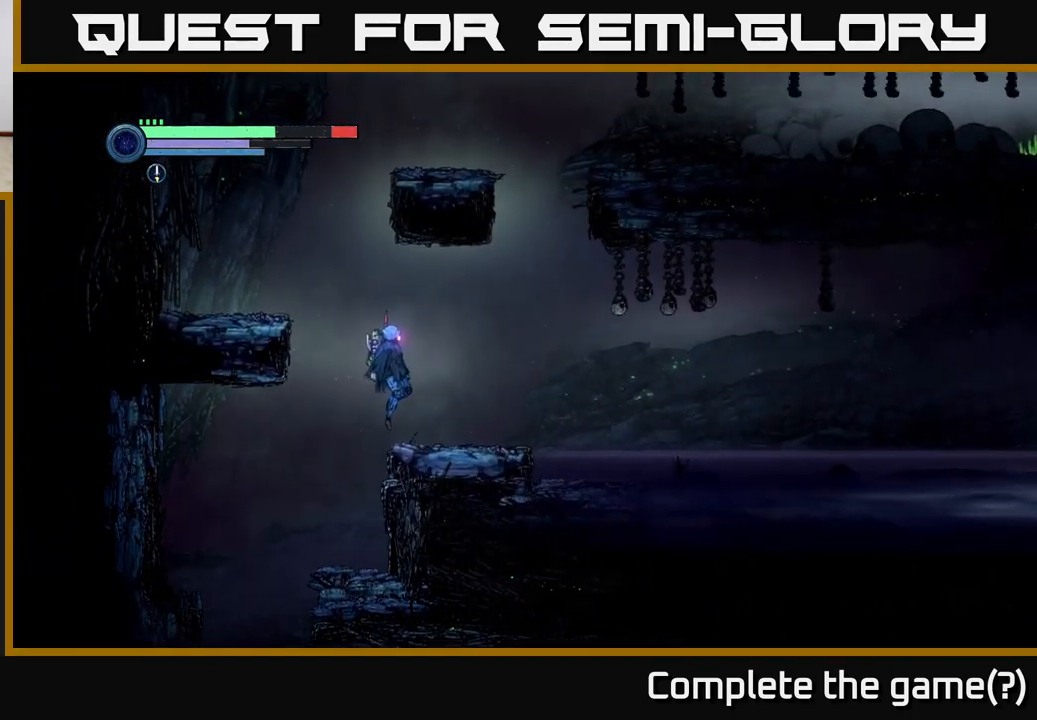
{"dt_ms": 500, "buttons": ["A"], "left_stick": "right", "right_stick": "center", "events": [[83, "A", "up"], [466, "A", "down"]]}
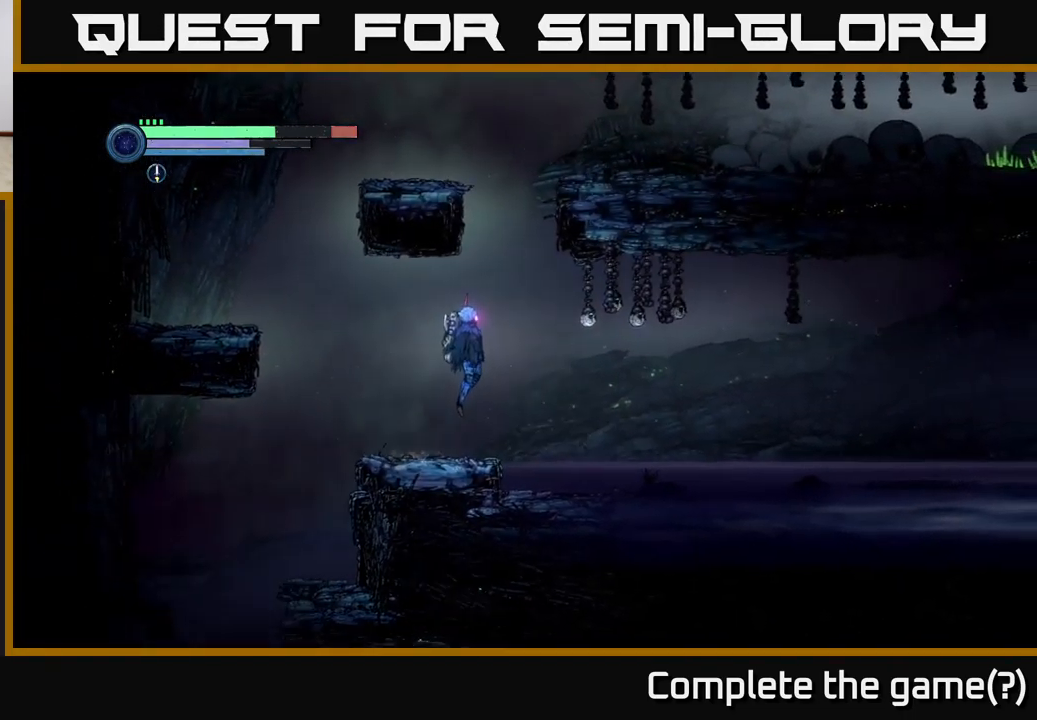
{"dt_ms": 500, "buttons": ["A"], "left_stick": "right", "right_stick": "center", "events": [[250, "left_stick", "center"], [366, "A", "up"], [416, "left_stick", "right"], [450, "A", "down"]]}
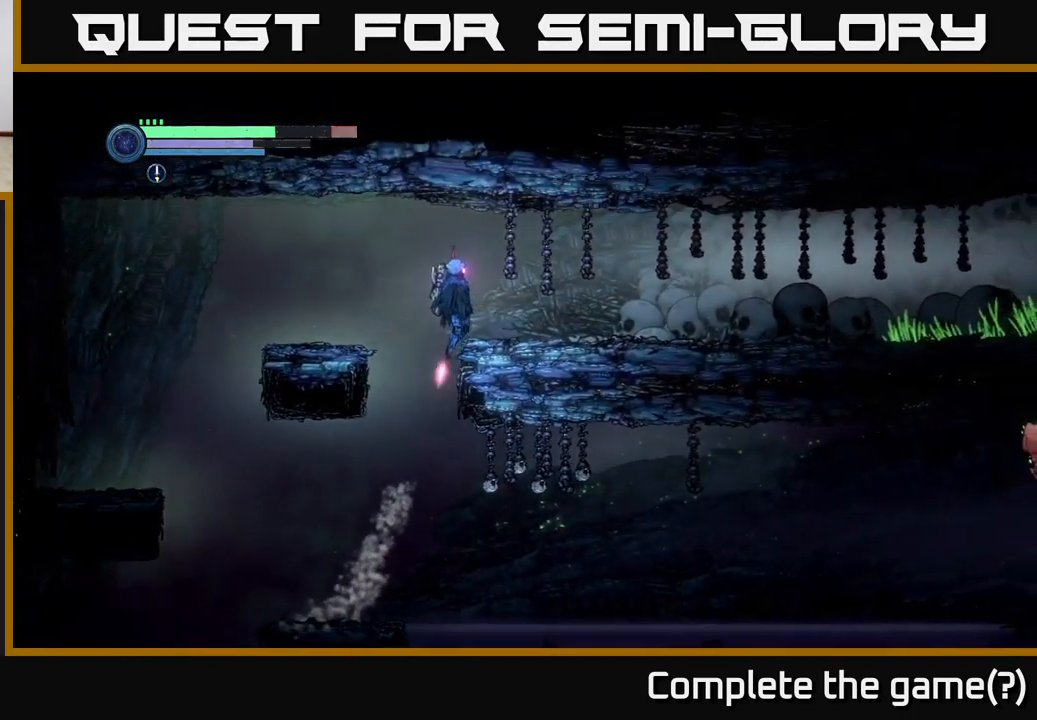
{"dt_ms": 500, "buttons": ["R2"], "left_stick": "right", "right_stick": "center", "events": [[100, "A", "up"], [350, "R2", "down"]]}
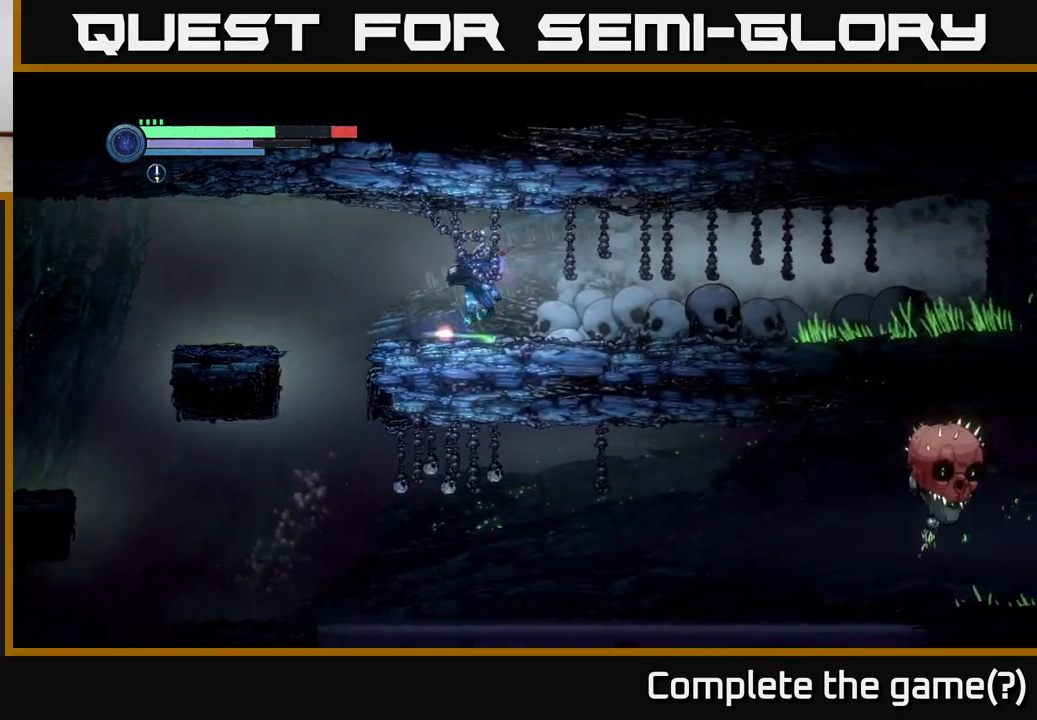
{"dt_ms": 500, "buttons": ["R2"], "left_stick": "right", "right_stick": "center", "events": []}
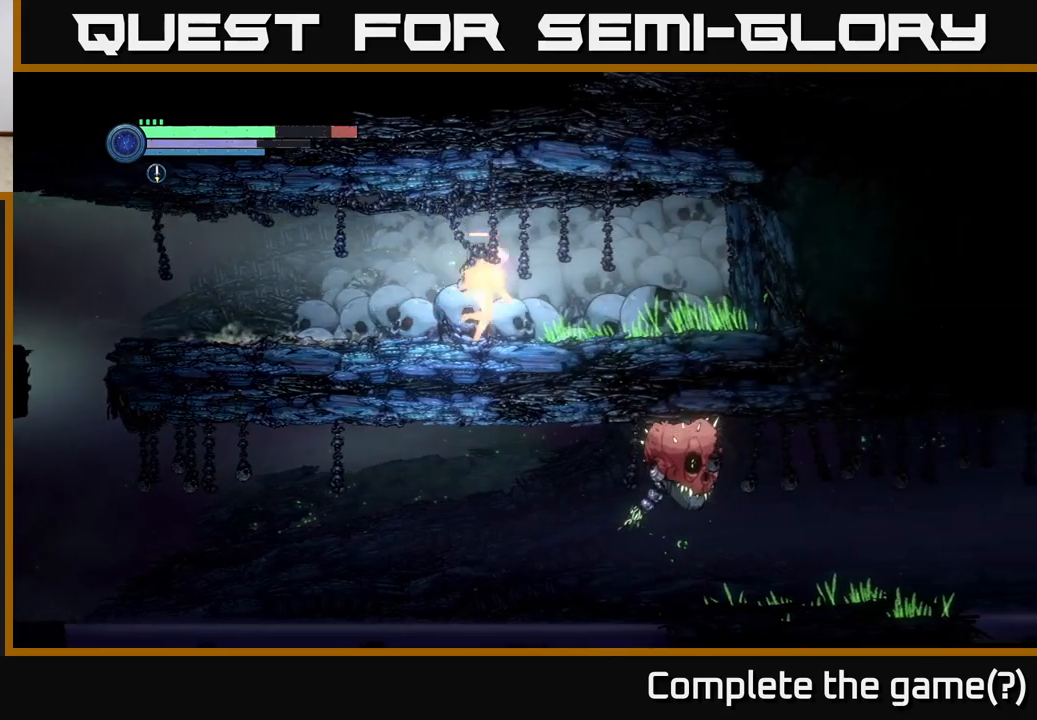
{"dt_ms": 500, "buttons": ["R2"], "left_stick": "left", "right_stick": "center", "events": [[183, "R2", "up"], [250, "left_stick", "left"], [433, "R2", "down"]]}
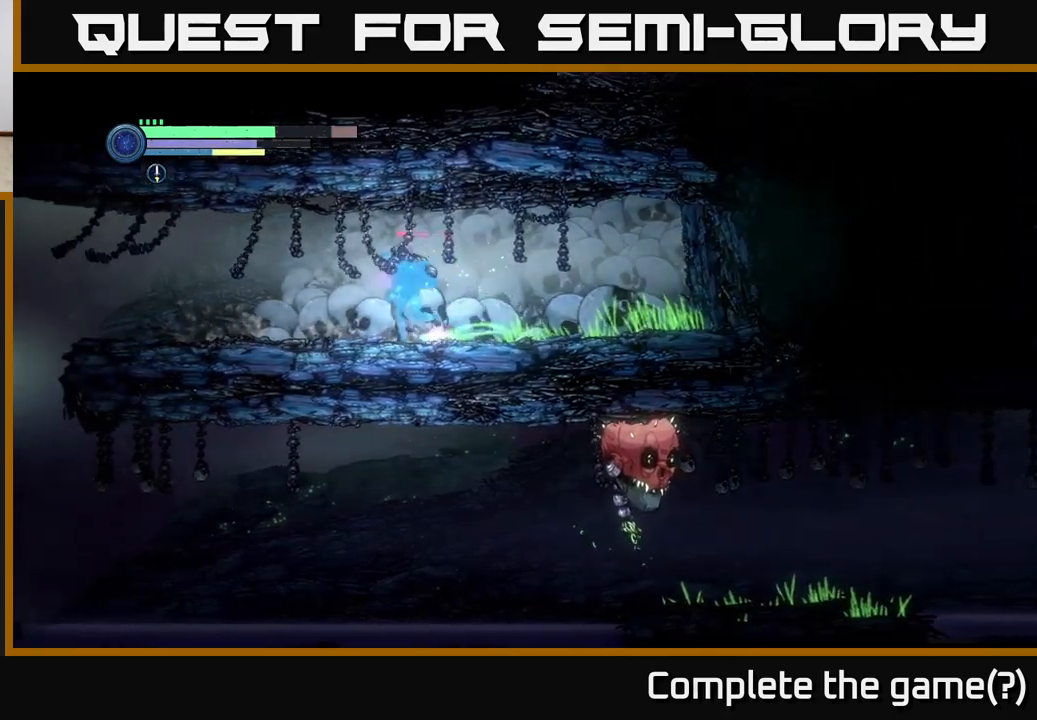
{"dt_ms": 500, "buttons": ["R2"], "left_stick": "left", "right_stick": "center", "events": []}
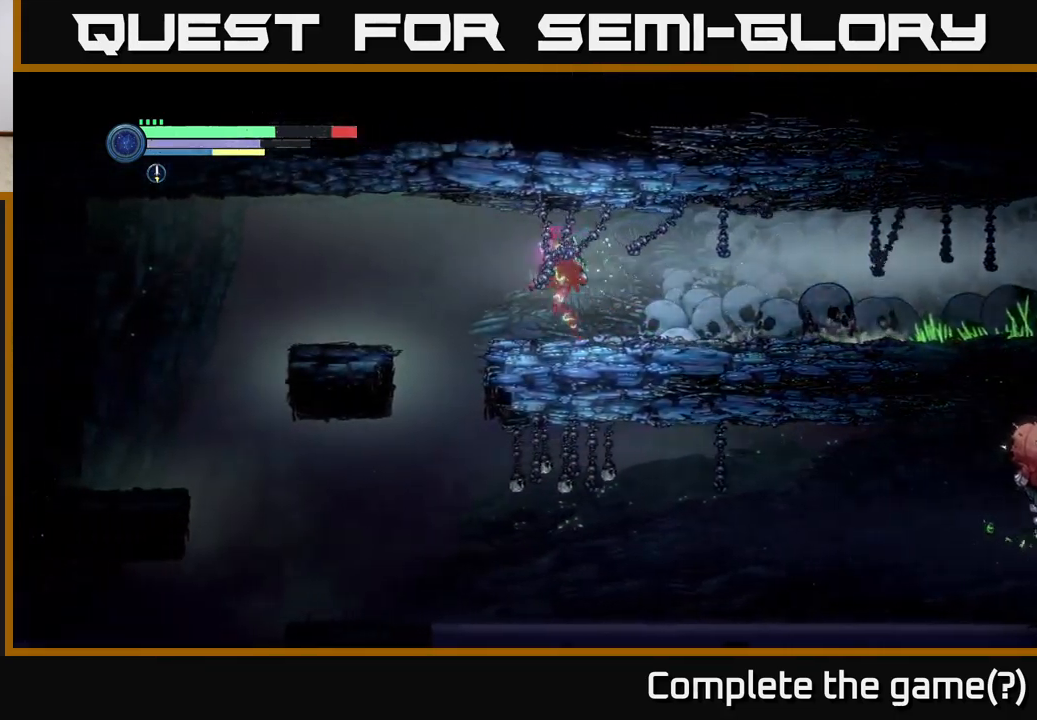
{"dt_ms": 500, "buttons": [], "left_stick": "center", "right_stick": "center", "events": [[217, "R2", "up"], [500, "left_stick", "center"]]}
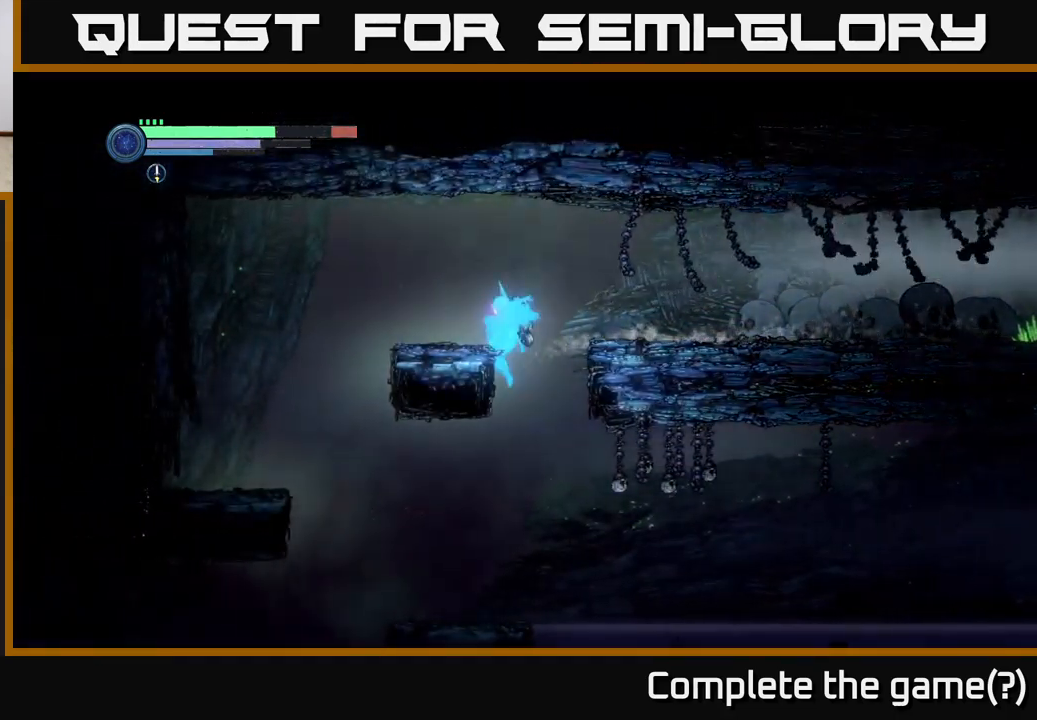
{"dt_ms": 500, "buttons": ["A"], "left_stick": "right", "right_stick": "center", "events": [[50, "left_stick", "right"], [500, "A", "down"]]}
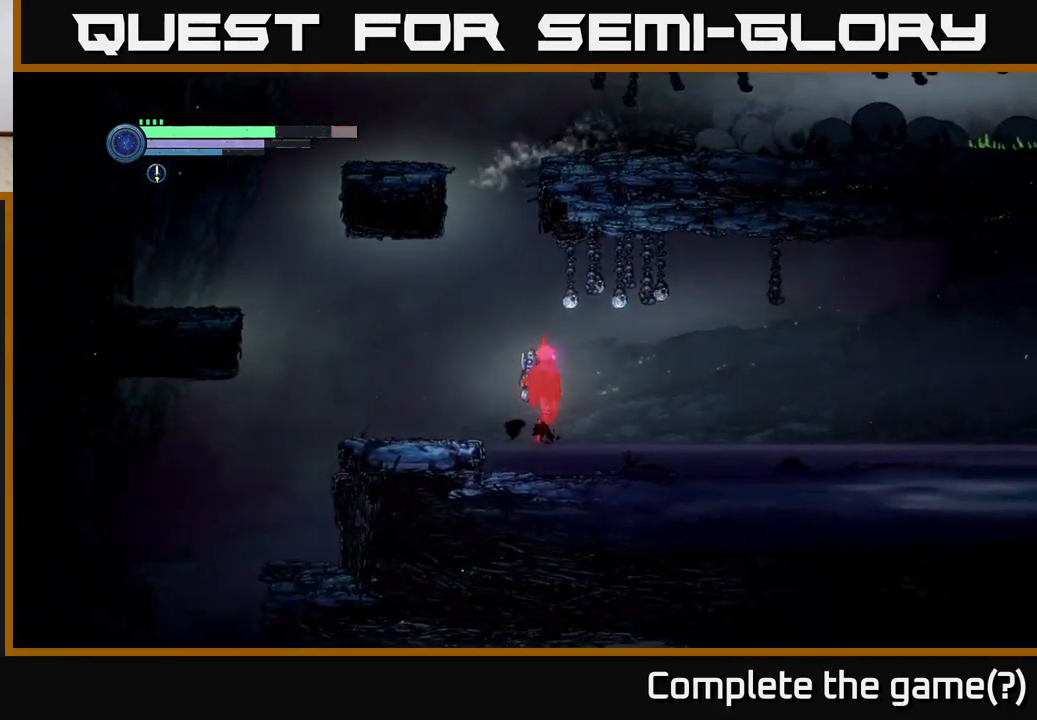
{"dt_ms": 500, "buttons": [], "left_stick": "right", "right_stick": "center", "events": [[117, "A", "up"]]}
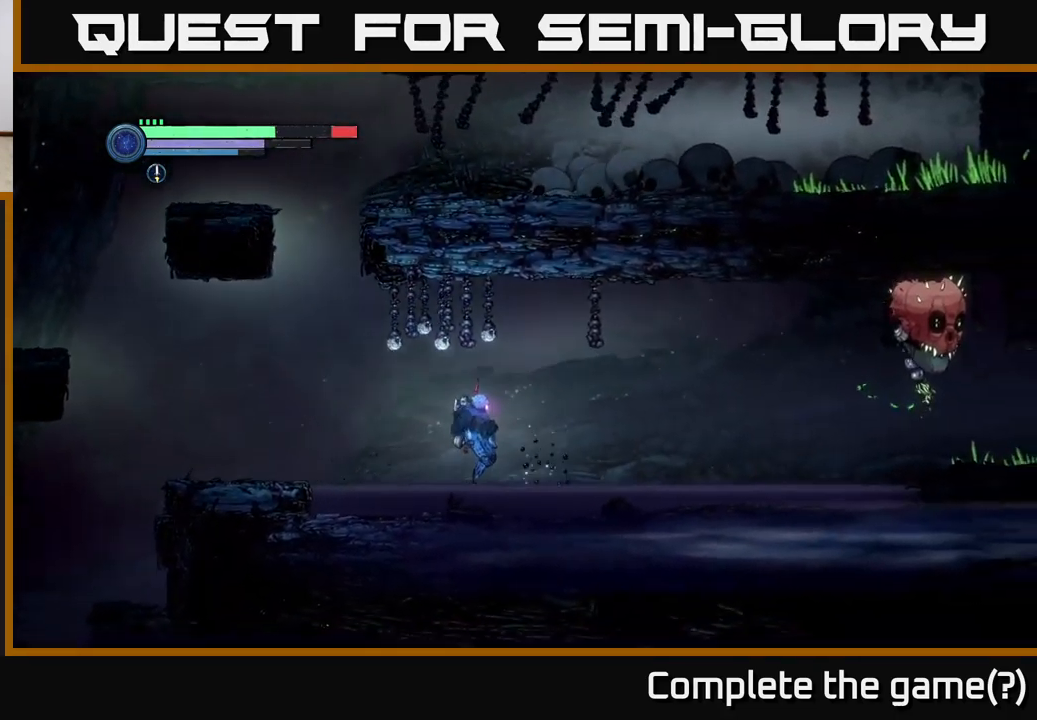
{"dt_ms": 500, "buttons": ["Y", "L2"], "left_stick": "right", "right_stick": "center", "events": [[50, "L2", "down"], [400, "Y", "down"]]}
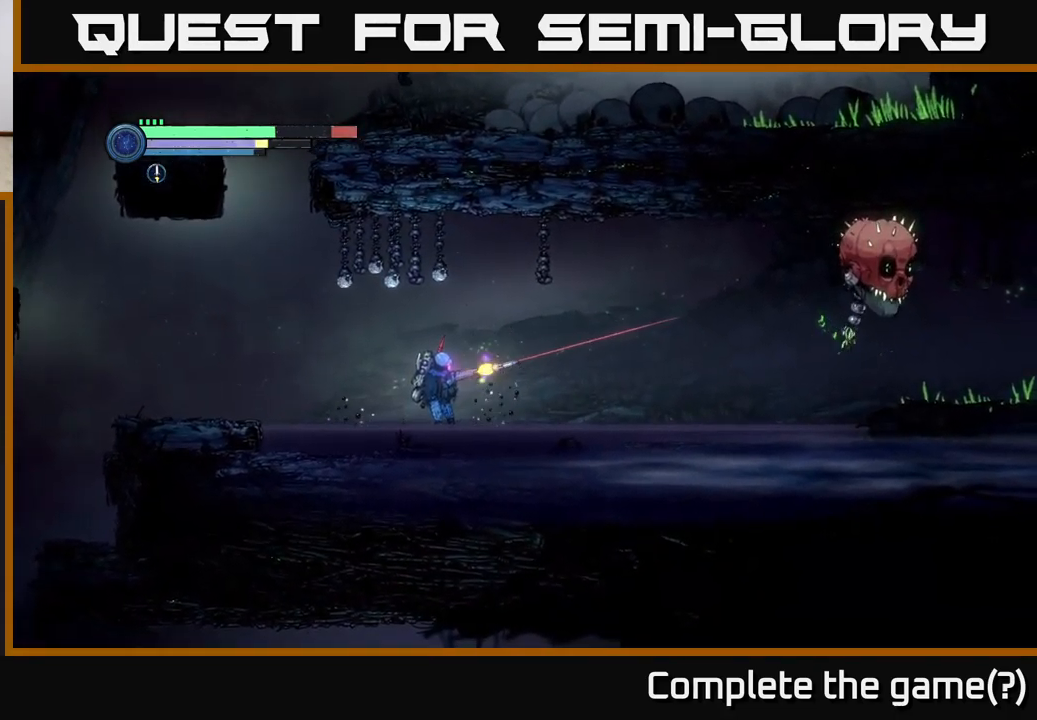
{"dt_ms": 500, "buttons": ["L2"], "left_stick": "right", "right_stick": "center", "events": [[17, "Y", "up"], [233, "Y", "down"], [350, "Y", "up"]]}
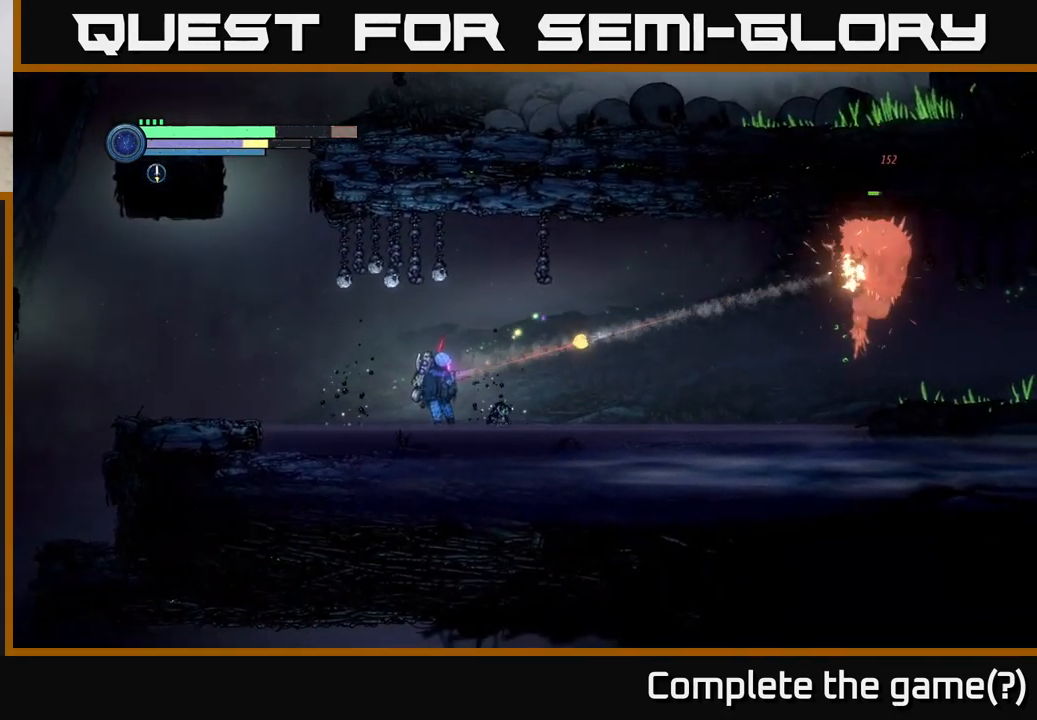
{"dt_ms": 500, "buttons": ["Y", "L2"], "left_stick": "right", "right_stick": "center", "events": [[83, "Y", "down"], [233, "Y", "up"], [417, "Y", "down"]]}
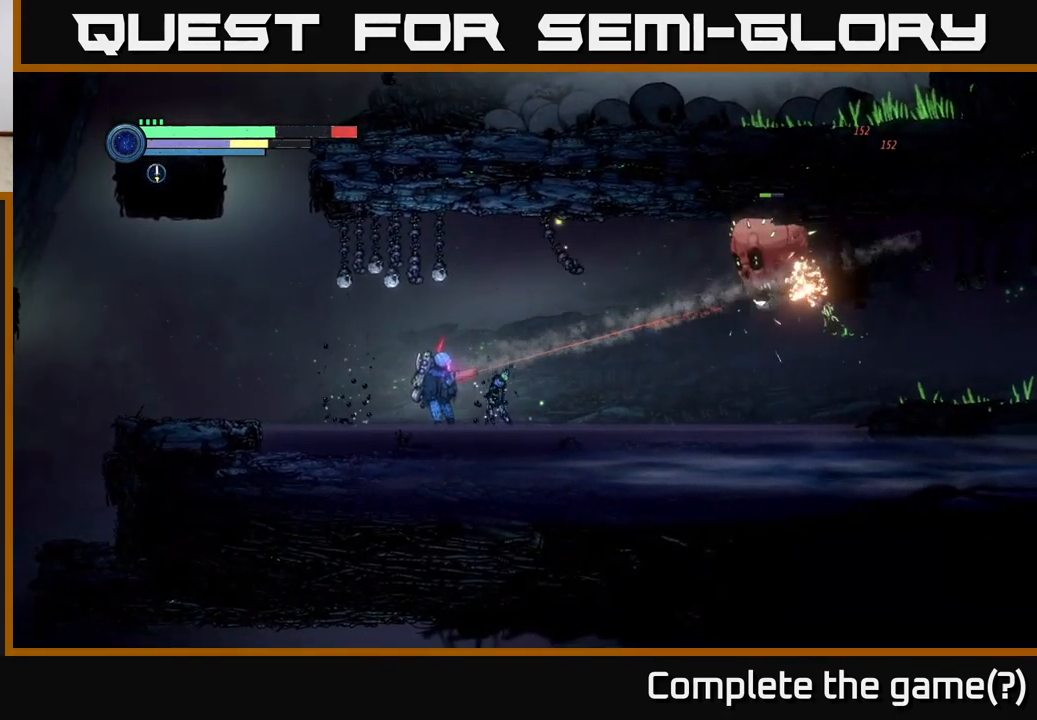
{"dt_ms": 500, "buttons": ["Y", "L2"], "left_stick": "right", "right_stick": "center", "events": [[67, "Y", "up"], [500, "Y", "down"]]}
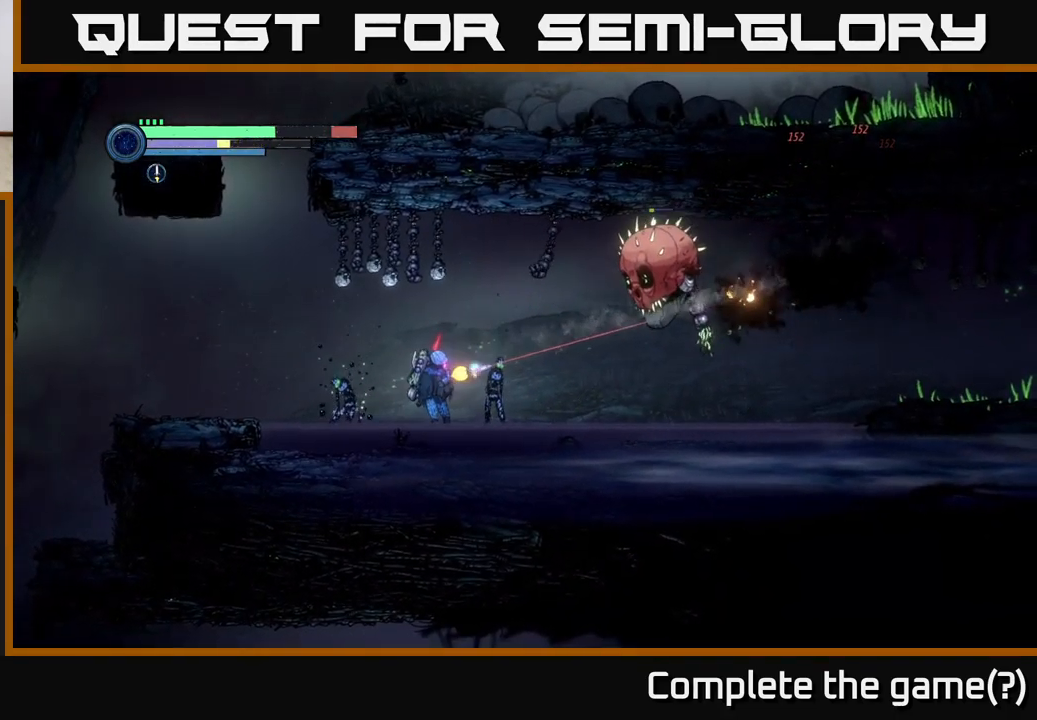
{"dt_ms": 500, "buttons": [], "left_stick": "up-right", "right_stick": "center", "events": [[117, "Y", "up"], [150, "left_stick", "up-right"], [484, "L2", "up"]]}
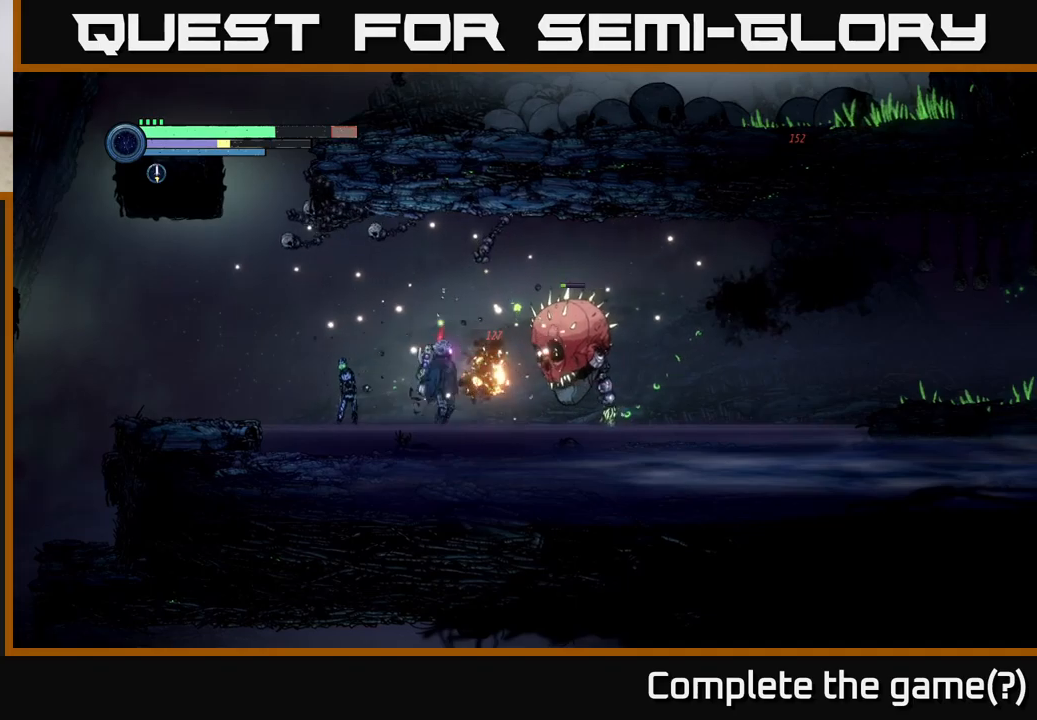
{"dt_ms": 500, "buttons": [], "left_stick": "right", "right_stick": "center", "events": [[17, "A", "down"], [84, "X", "down"], [150, "A", "up"], [234, "X", "up"], [267, "left_stick", "left"], [317, "X", "down"], [450, "X", "up"], [484, "left_stick", "right"]]}
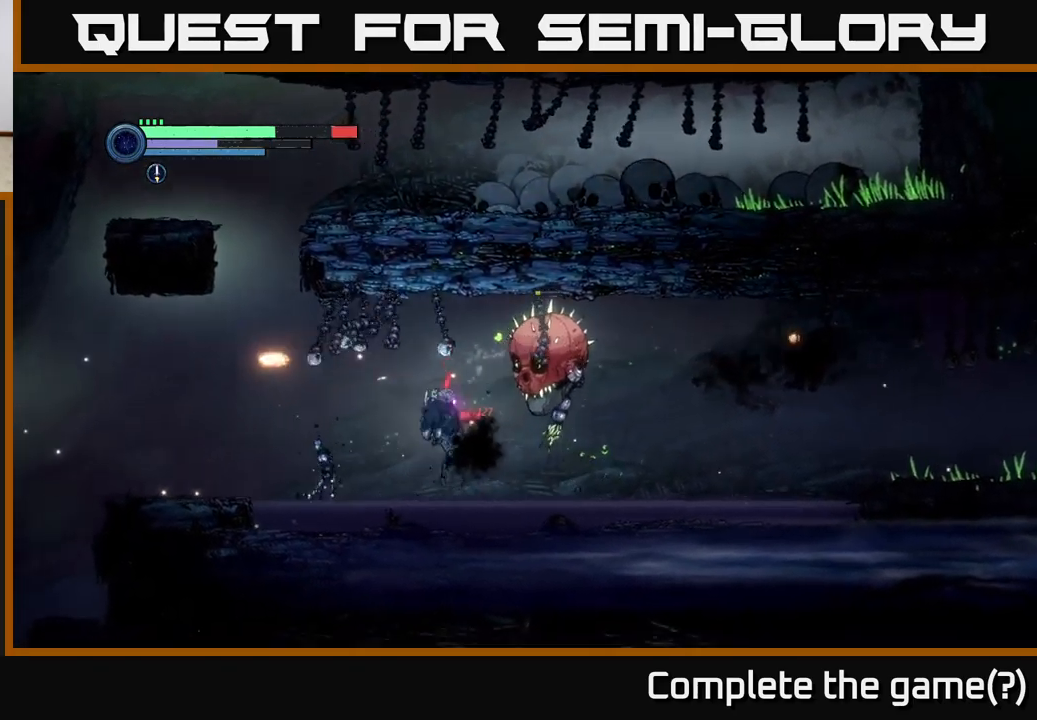
{"dt_ms": 500, "buttons": ["X", "L2"], "left_stick": "up-right", "right_stick": "center", "events": [[134, "left_stick", "center"], [250, "L2", "down"], [250, "left_stick", "up-right"], [400, "X", "down"]]}
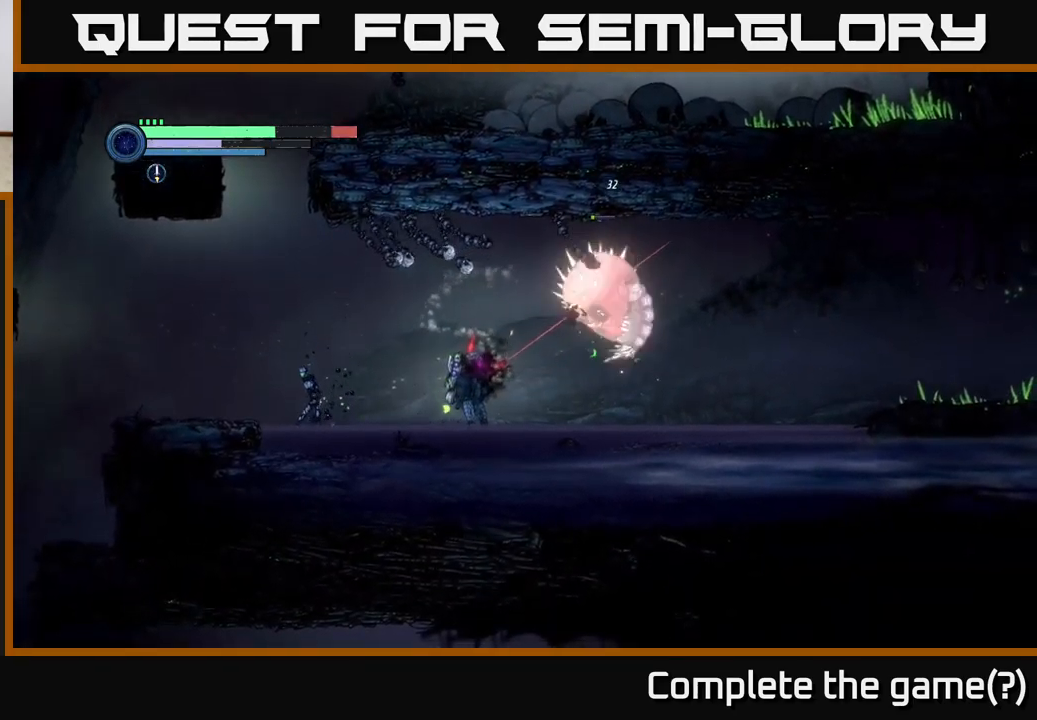
{"dt_ms": 500, "buttons": ["X", "L2"], "left_stick": "up-right", "right_stick": "center", "events": [[17, "X", "up"], [84, "X", "down"], [184, "X", "up"], [267, "X", "down"], [367, "X", "up"], [450, "X", "down"]]}
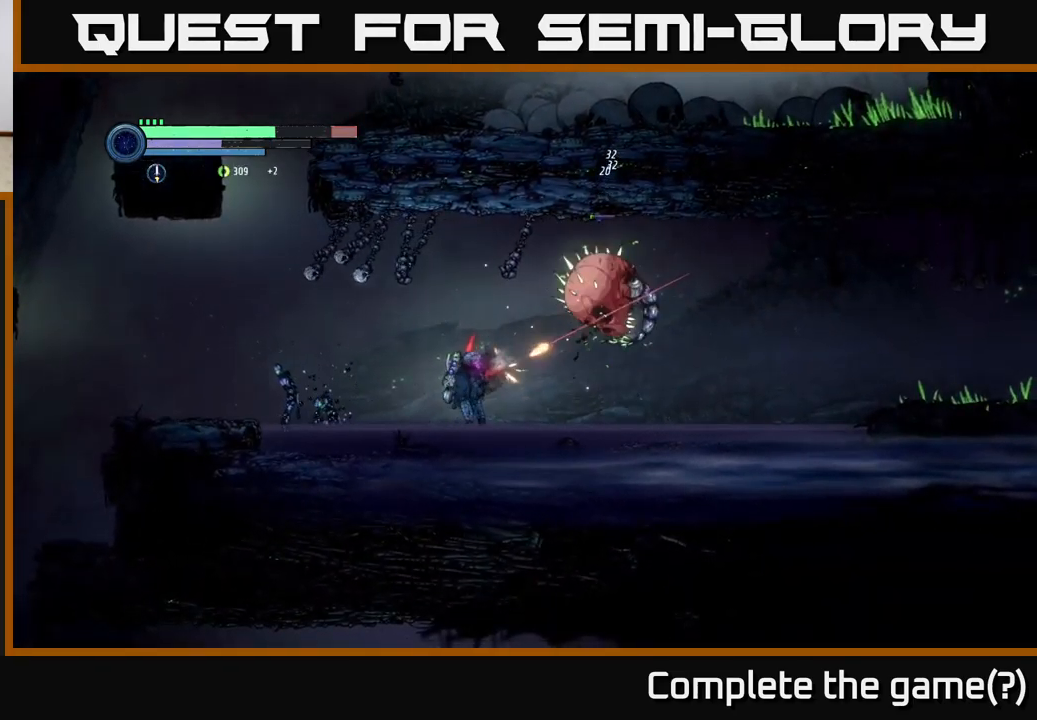
{"dt_ms": 500, "buttons": [], "left_stick": "center", "right_stick": "center", "events": [[50, "X", "up"], [167, "L2", "up"], [184, "A", "down"], [217, "left_stick", "center"], [267, "A", "up"], [284, "B", "down"], [367, "B", "up"]]}
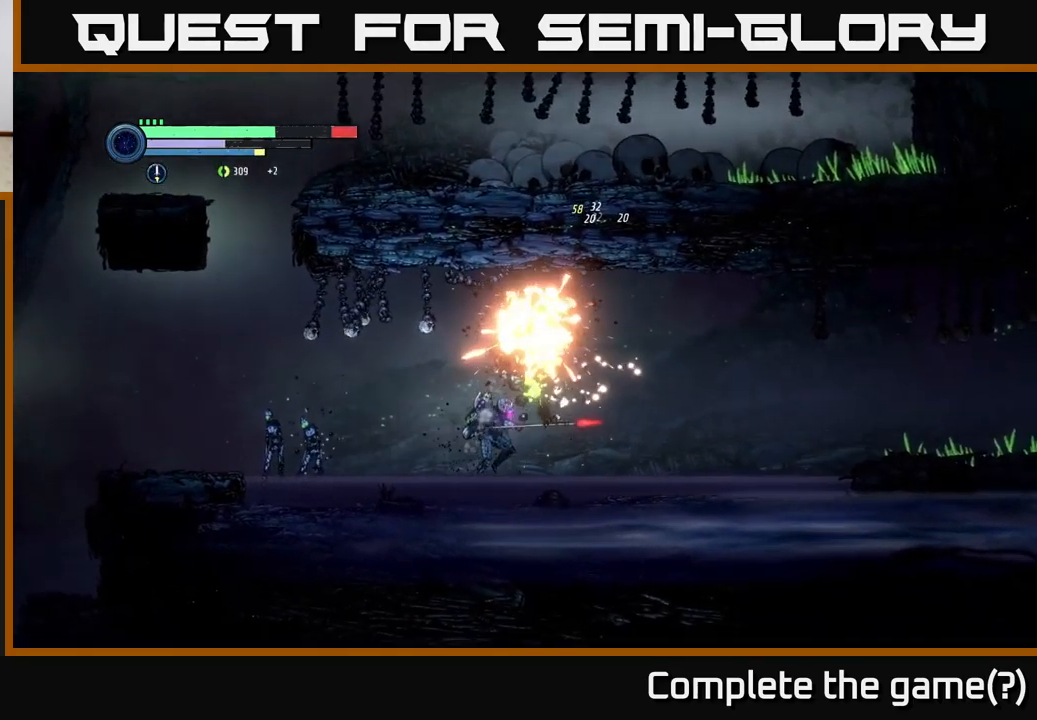
{"dt_ms": 500, "buttons": ["A"], "left_stick": "right", "right_stick": "center", "events": [[100, "left_stick", "right"], [417, "A", "down"]]}
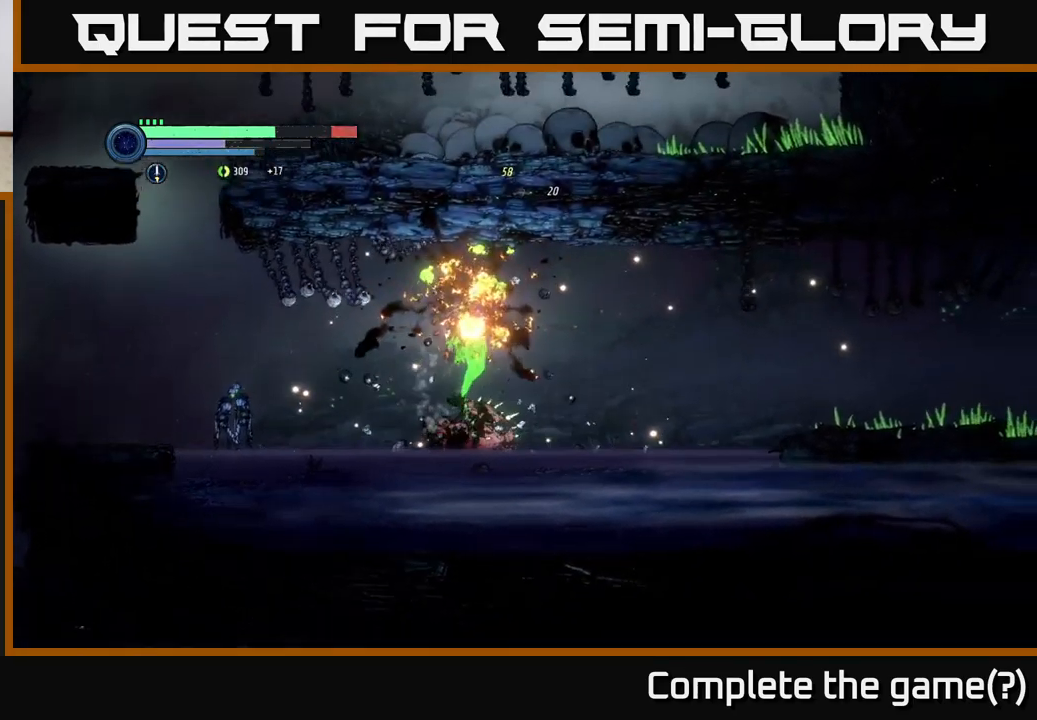
{"dt_ms": 500, "buttons": [], "left_stick": "right", "right_stick": "center", "events": [[334, "A", "up"]]}